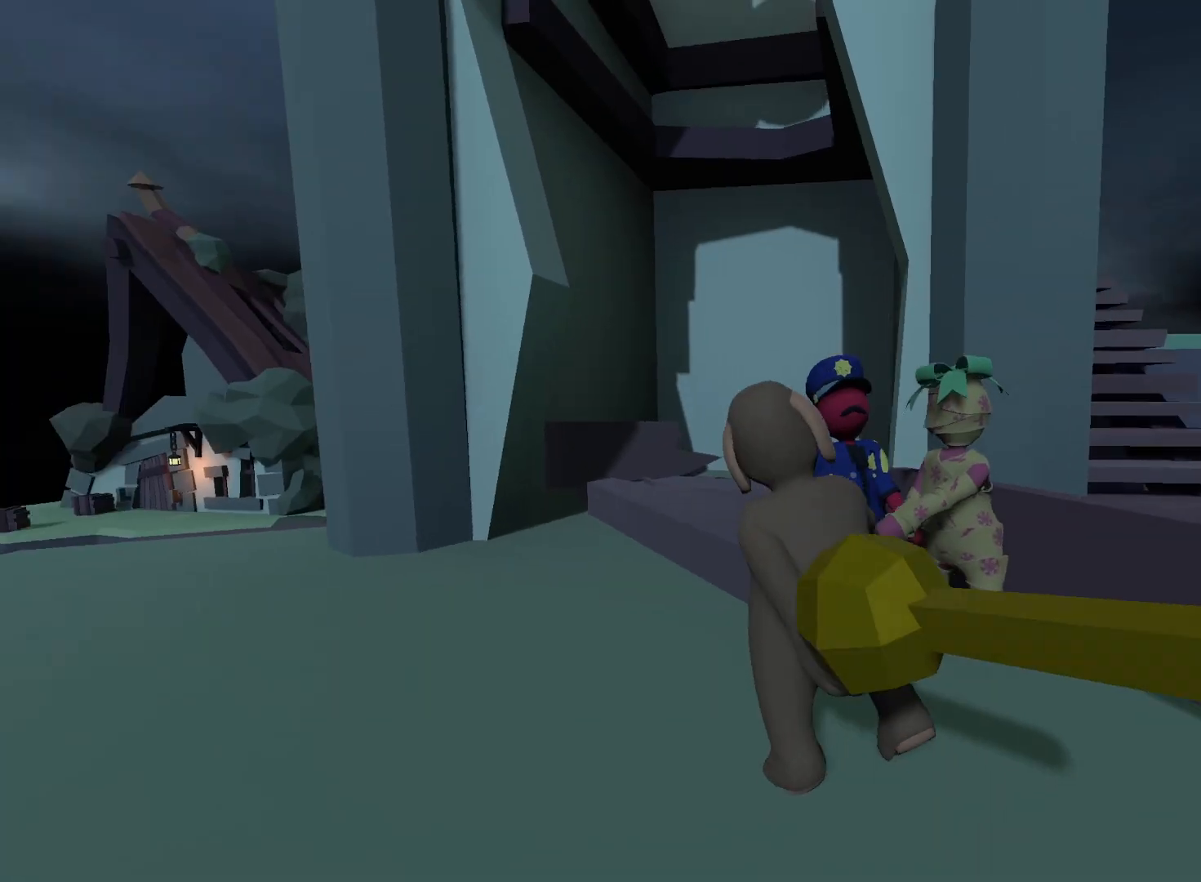
Gameplay with a controller (Xbox layout); each line is a JSON object with the inputs held at the frame after it (dt_ms = milliseconds from this image to that frame). "events" lists button and stick changes between this image and that frame as [ms after this image, input, new state], when the widget could be followed in between. Not read: L3 R3.
{"dt_ms": 500, "buttons": ["L2"], "left_stick": "left", "right_stick": "left", "events": [[17, "left_stick", "up-left"], [33, "DPAD_UP", "down"], [67, "right_stick", "down-left"], [83, "DPAD_LEFT", "down"], [83, "DPAD_UP", "up"], [150, "left_stick", "left"], [317, "DPAD_LEFT", "up"], [350, "right_stick", "left"]]}
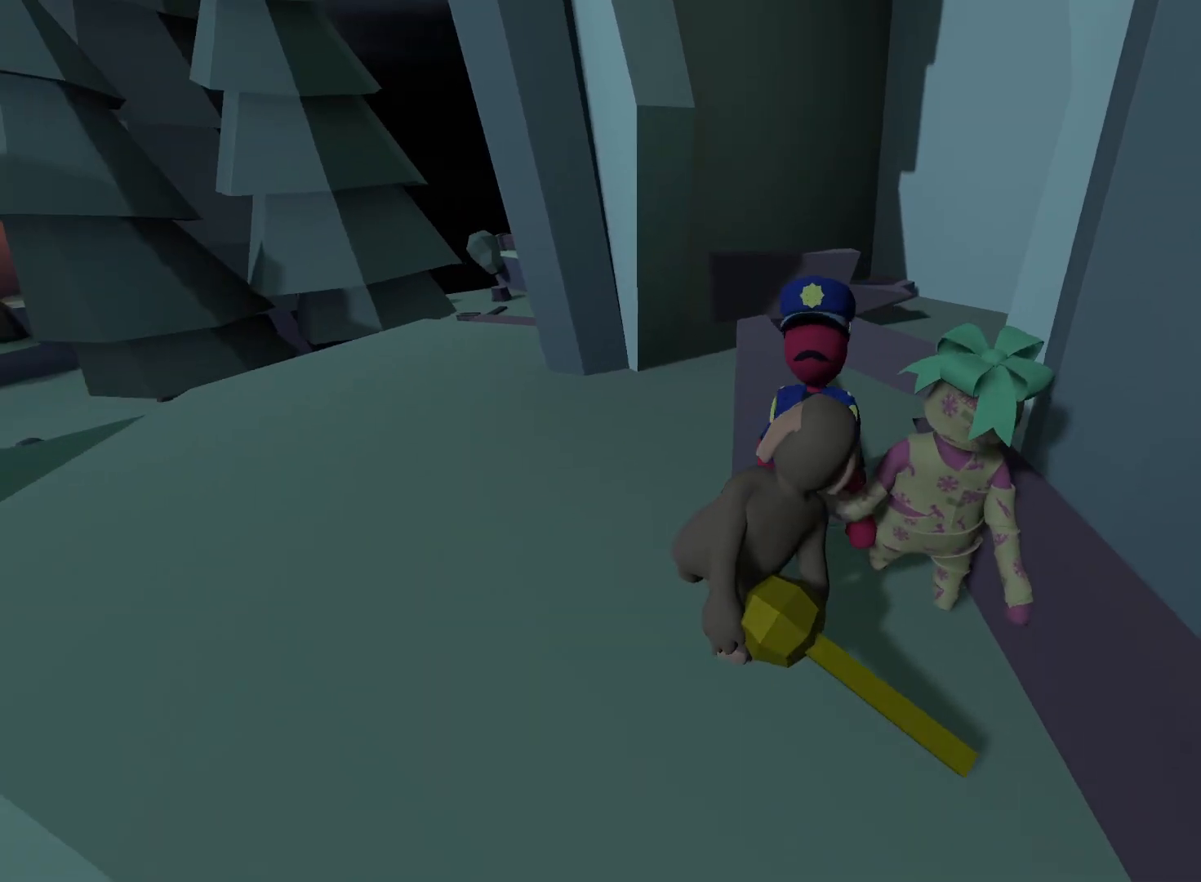
{"dt_ms": 500, "buttons": ["L2", "DPAD_UP", "DPAD_LEFT"], "left_stick": "up-left", "right_stick": "center", "events": [[33, "DPAD_LEFT", "down"], [33, "right_stick", "center"], [200, "right_stick", "left"], [250, "DPAD_LEFT", "up"], [317, "DPAD_LEFT", "down"], [333, "left_stick", "up-left"], [400, "right_stick", "center"], [483, "DPAD_UP", "down"]]}
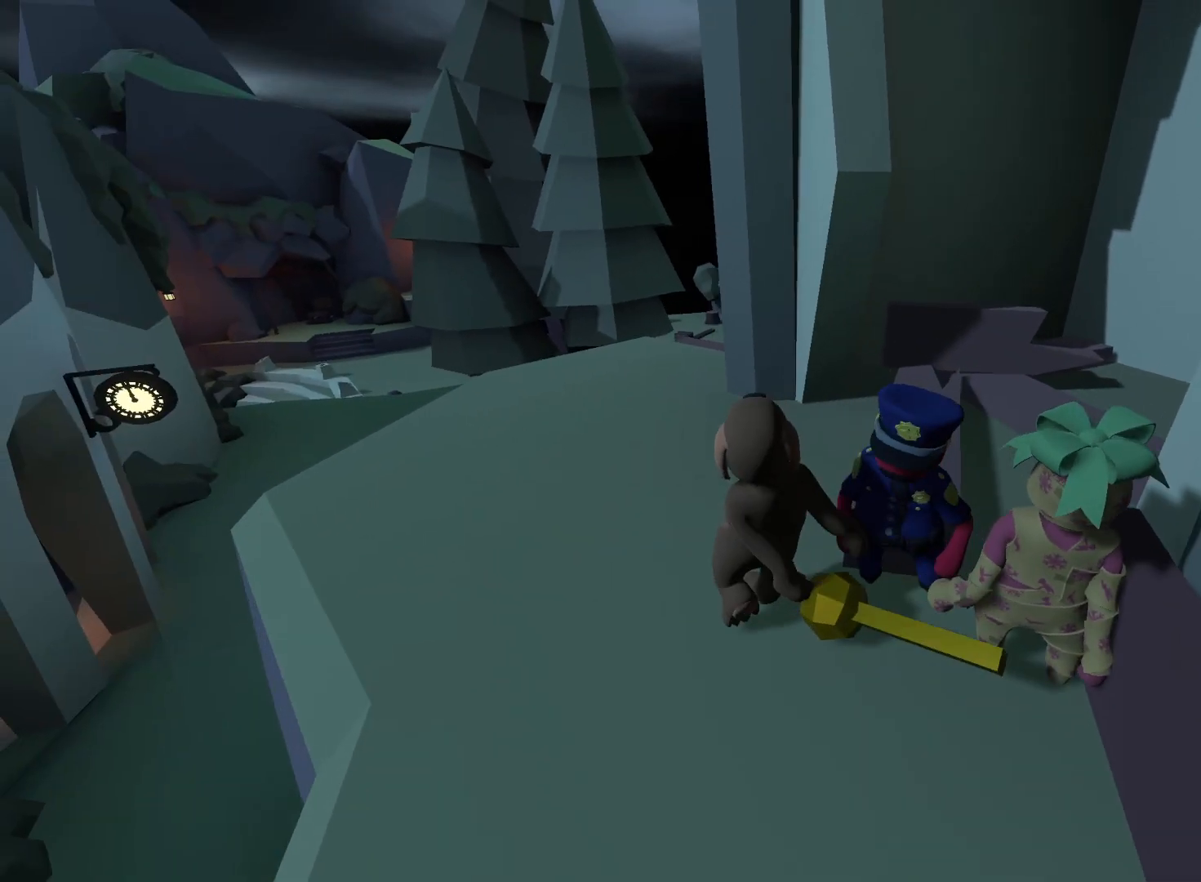
{"dt_ms": 500, "buttons": ["L2"], "left_stick": "up", "right_stick": "center", "events": [[33, "DPAD_LEFT", "up"], [300, "right_stick", "down-left"], [350, "left_stick", "up"], [383, "DPAD_UP", "up"], [483, "right_stick", "center"]]}
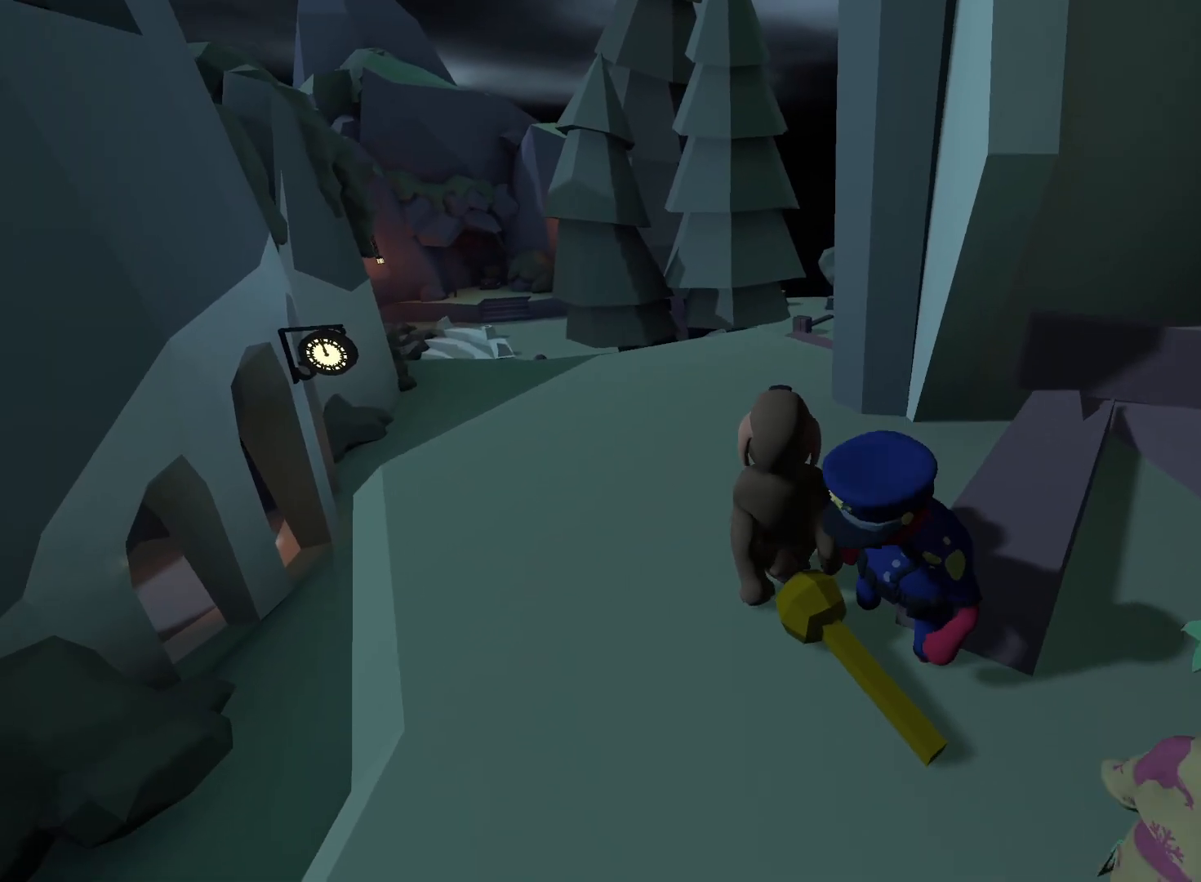
{"dt_ms": 500, "buttons": ["L2"], "left_stick": "up", "right_stick": "down-left", "events": [[350, "right_stick", "down"], [433, "right_stick", "down-left"]]}
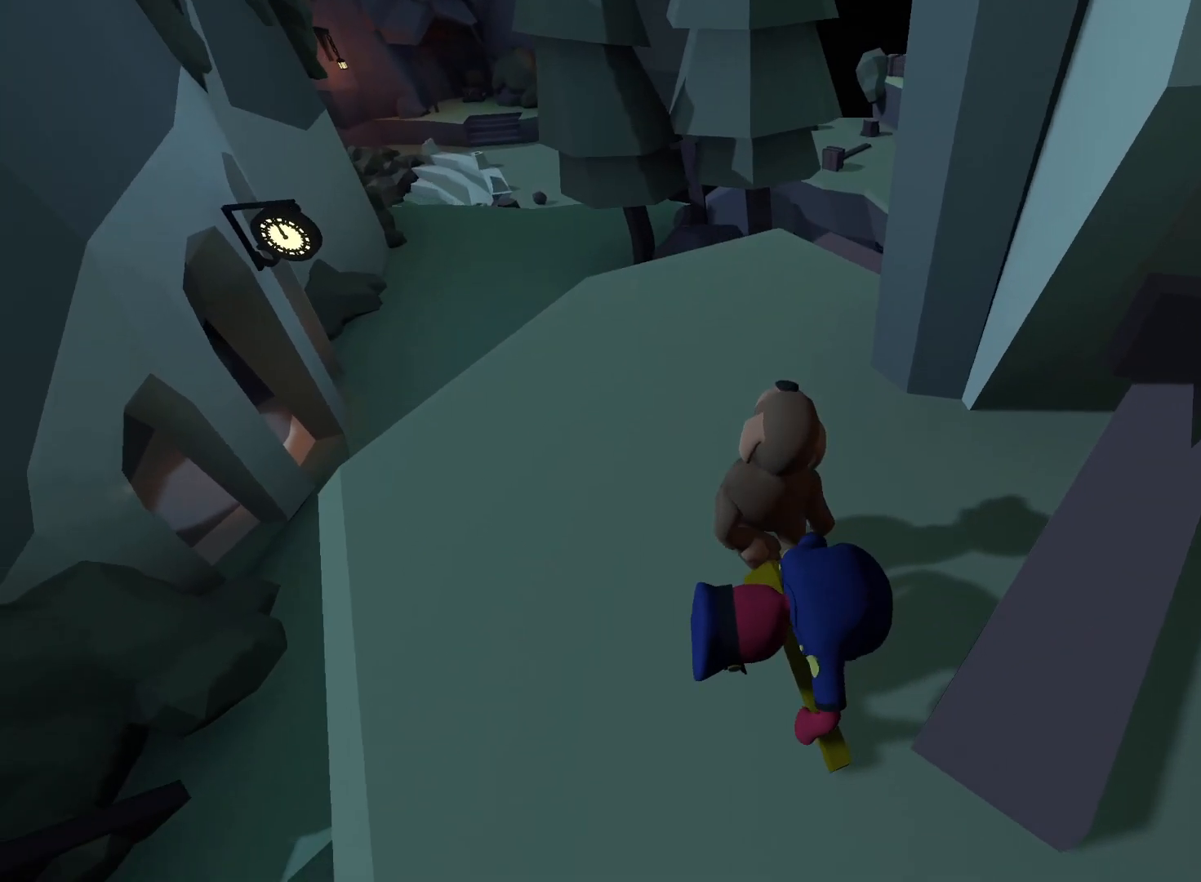
{"dt_ms": 500, "buttons": ["L2"], "left_stick": "up", "right_stick": "down", "events": [[50, "right_stick", "center"], [483, "right_stick", "down"]]}
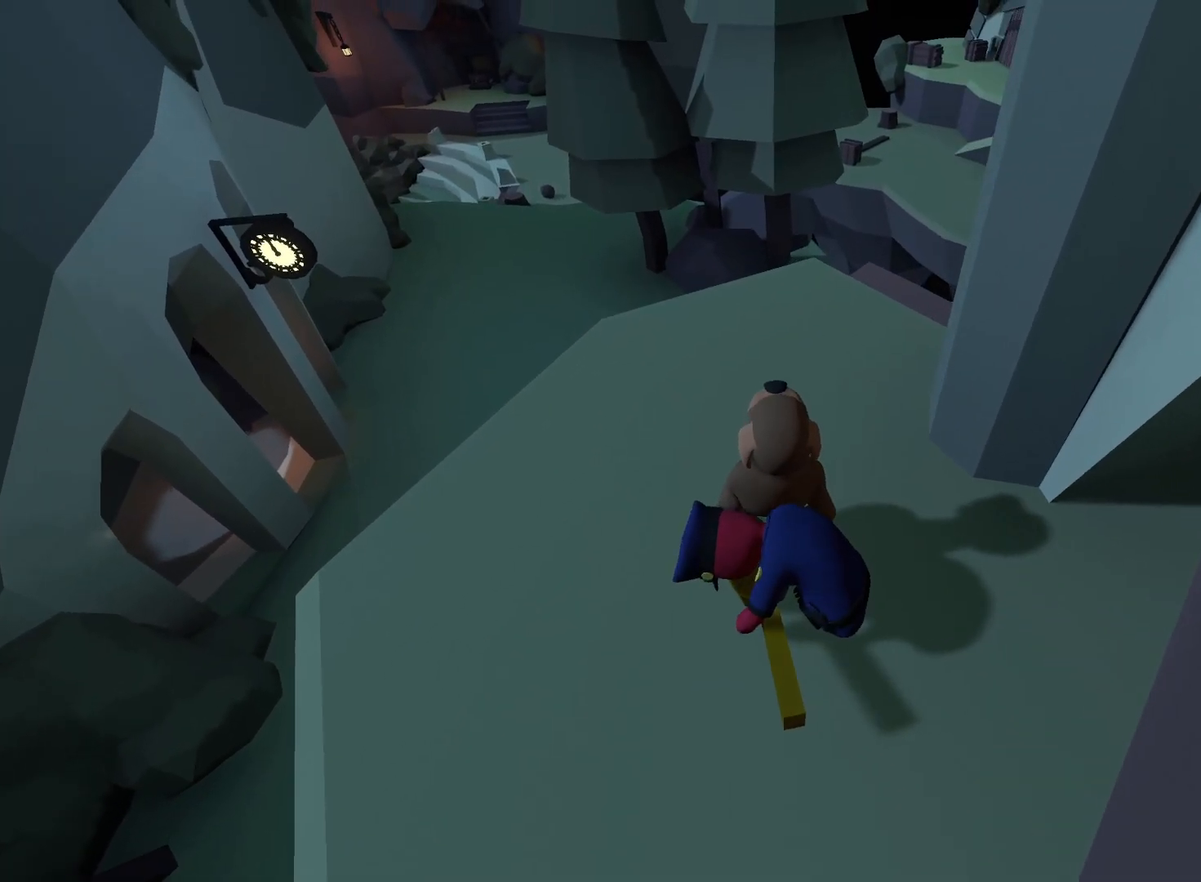
{"dt_ms": 1000, "buttons": ["L2"], "left_stick": "up-right", "right_stick": "right"}
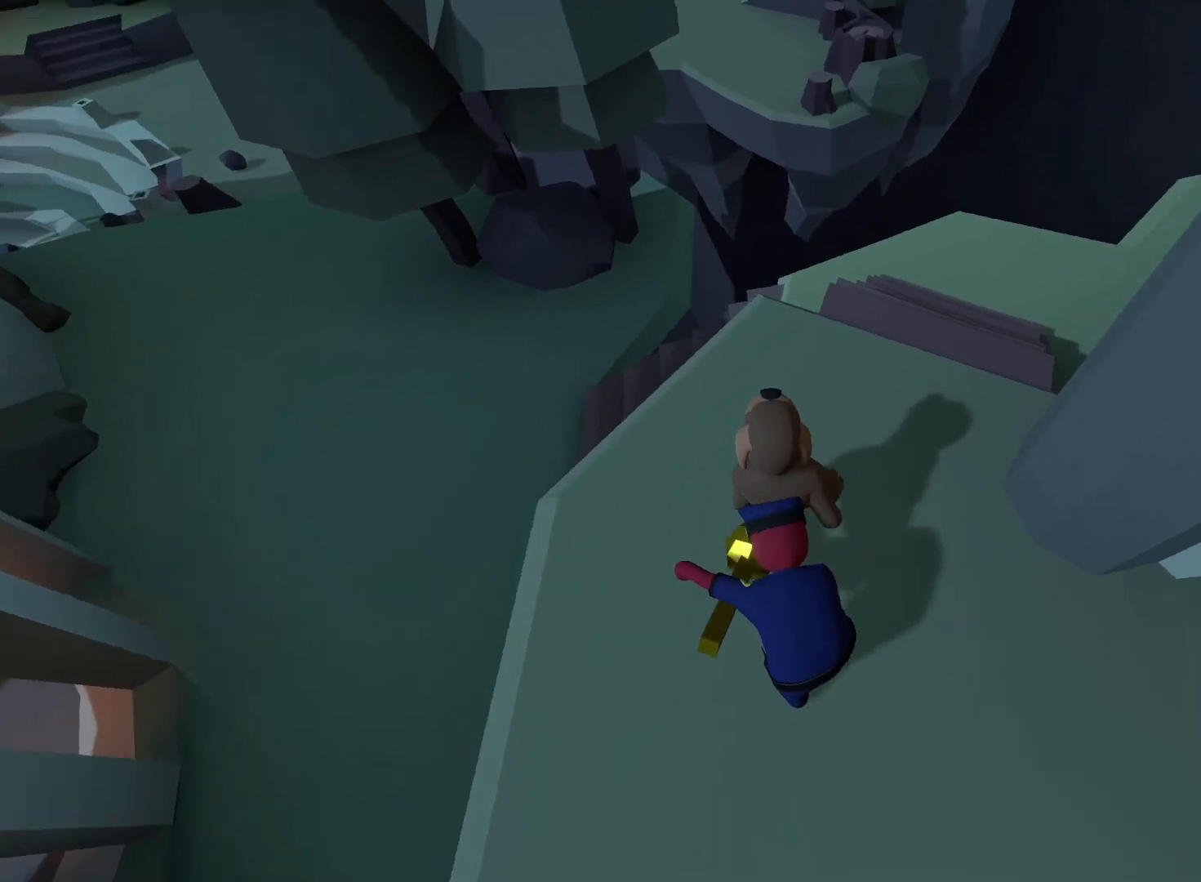
{"dt_ms": 1000, "buttons": ["L2", "DPAD_UP"], "left_stick": "up", "right_stick": "center"}
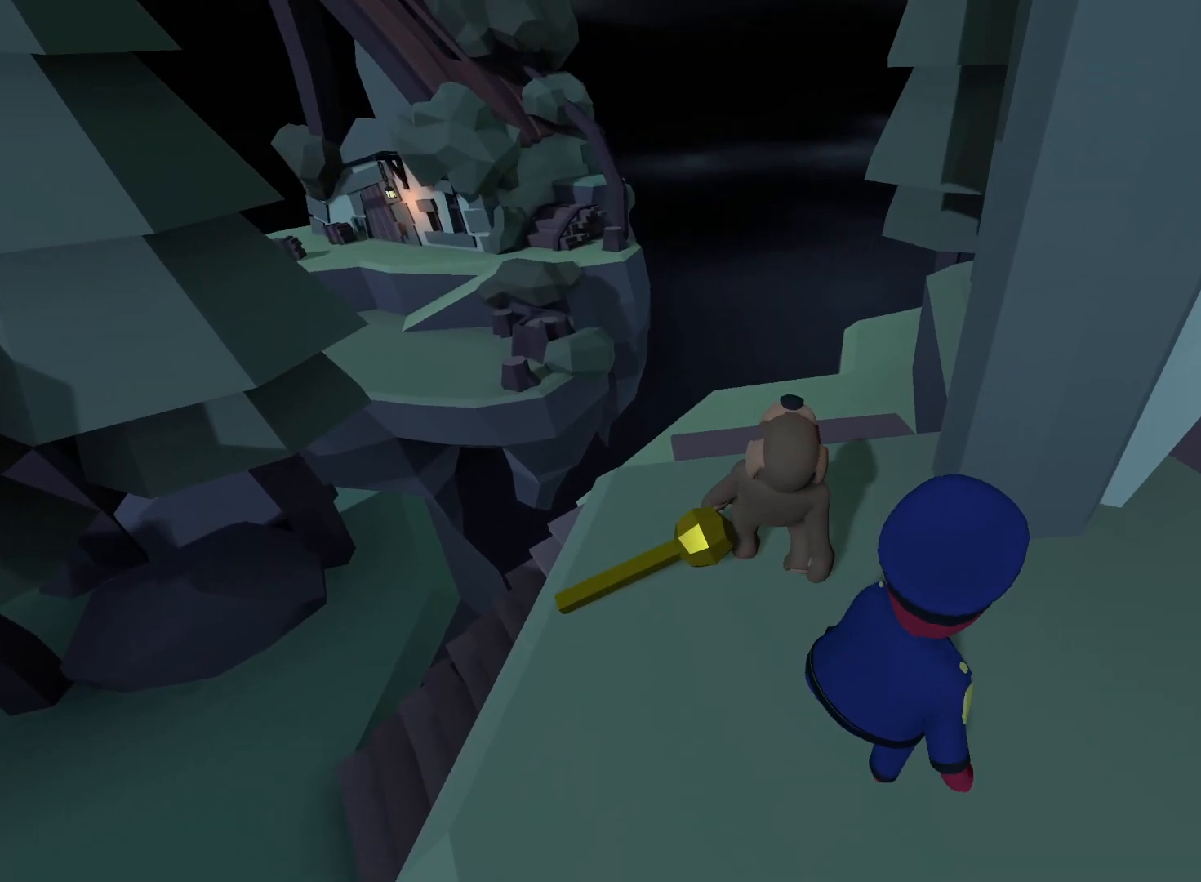
{"dt_ms": 500, "buttons": ["L2"], "left_stick": "up-right", "right_stick": "center", "events": [[83, "right_stick", "right"], [100, "DPAD_UP", "up"], [233, "right_stick", "center"], [367, "left_stick", "up-right"]]}
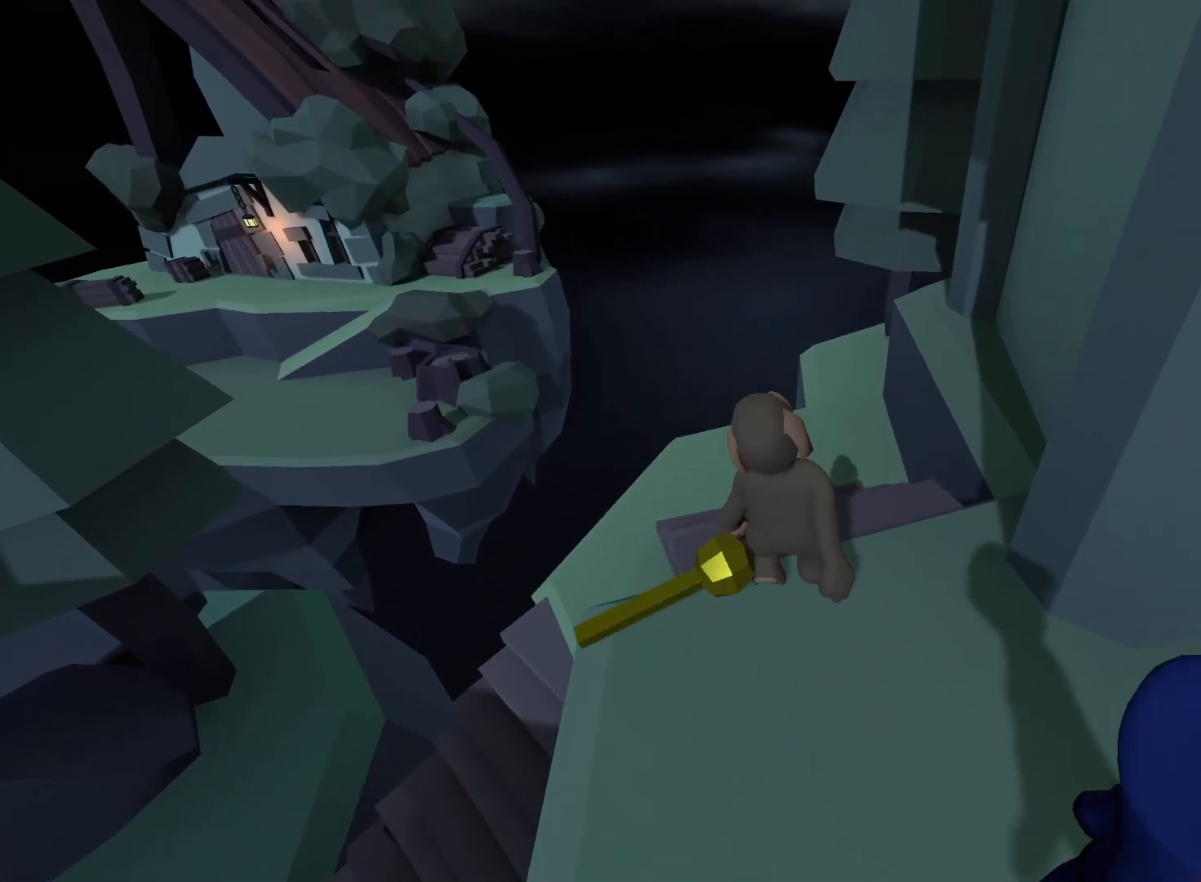
{"dt_ms": 500, "buttons": ["L2", "DPAD_UP"], "left_stick": "up-left", "right_stick": "center", "events": [[67, "left_stick", "up"], [333, "DPAD_UP", "down"], [367, "left_stick", "up-left"]]}
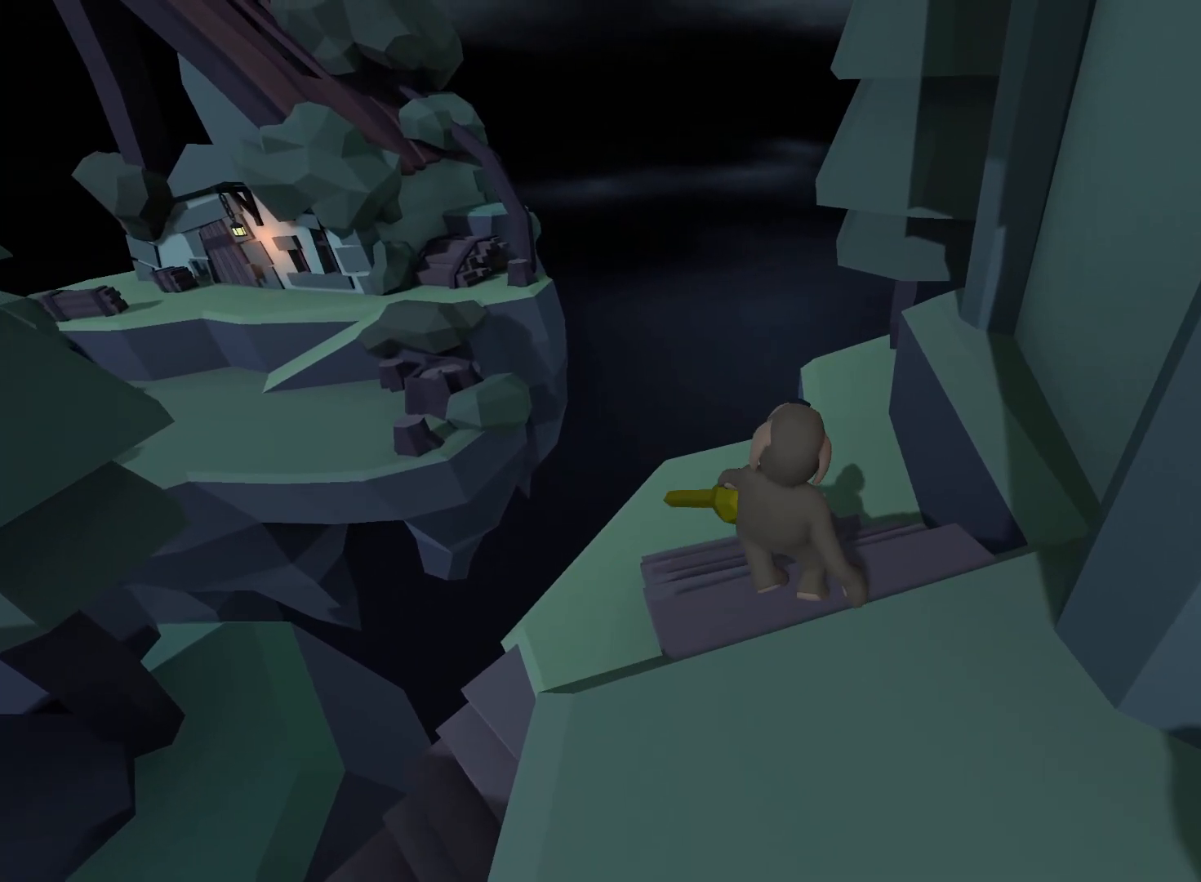
{"dt_ms": 500, "buttons": ["L2"], "left_stick": "up", "right_stick": "left", "events": [[17, "DPAD_LEFT", "down"], [33, "DPAD_UP", "up"], [250, "DPAD_LEFT", "up"], [267, "left_stick", "up"], [267, "right_stick", "left"], [333, "X", "down"], [500, "X", "up"]]}
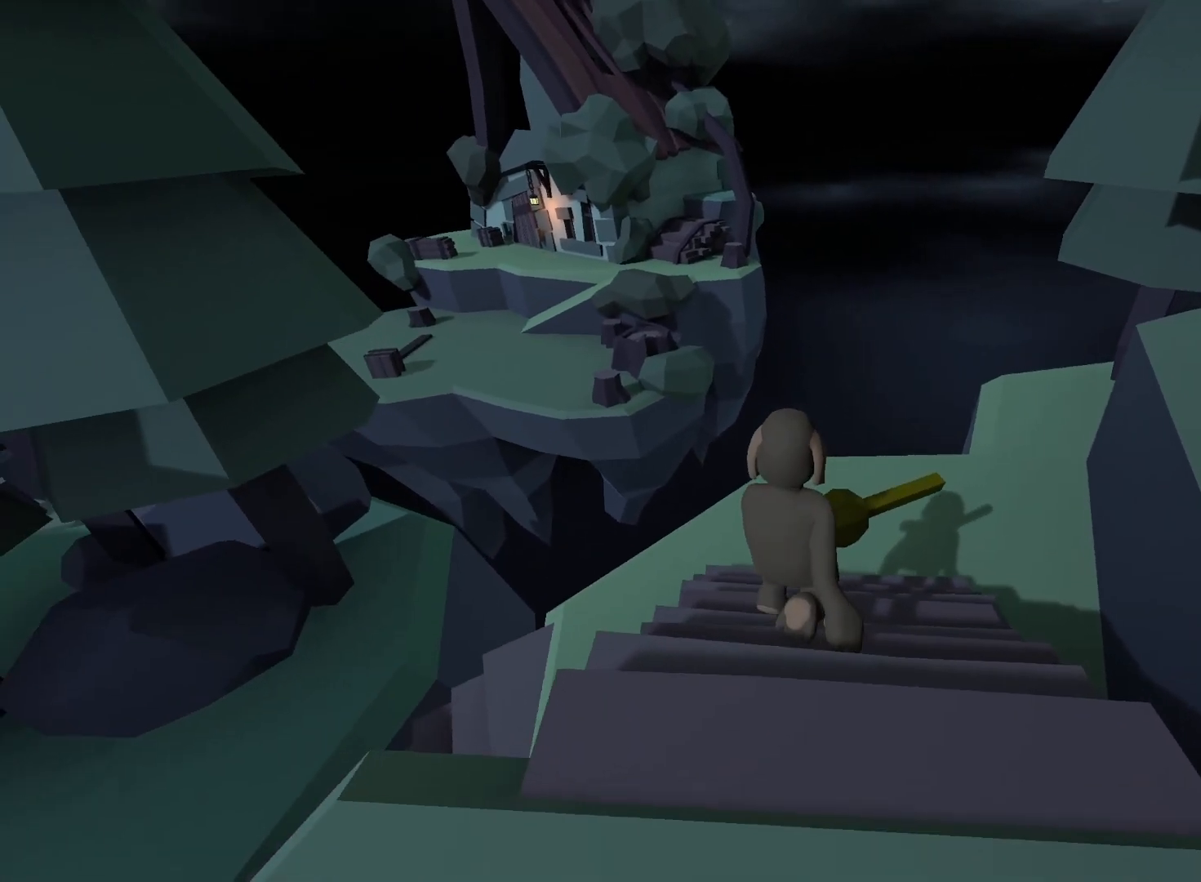
{"dt_ms": 500, "buttons": ["L2", "DPAD_UP"], "left_stick": "up-left", "right_stick": "center", "events": [[50, "right_stick", "center"], [117, "right_stick", "left"], [183, "DPAD_UP", "down"], [183, "left_stick", "up-right"], [233, "DPAD_UP", "up"], [250, "X", "down"], [467, "X", "up"], [483, "right_stick", "center"], [500, "DPAD_UP", "down"], [500, "left_stick", "up-left"]]}
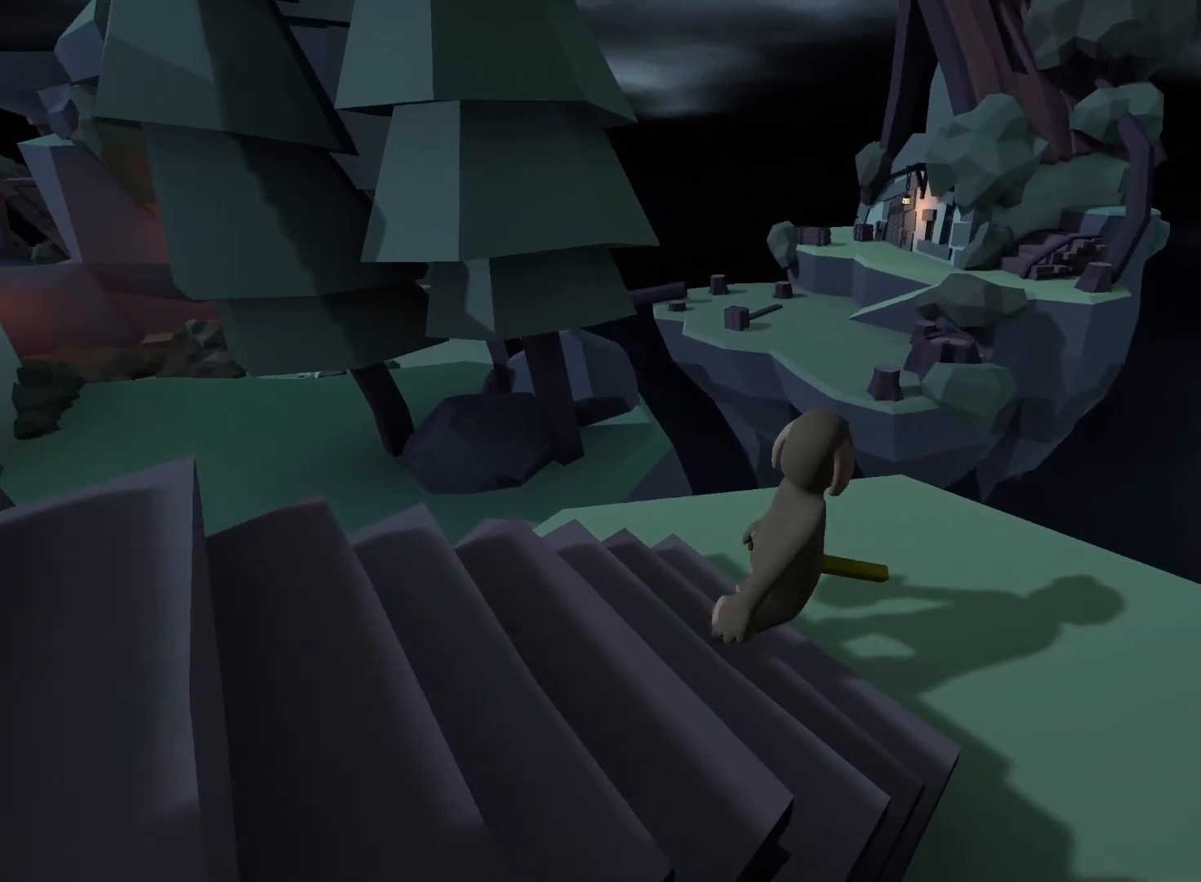
{"dt_ms": 500, "buttons": ["L2"], "left_stick": "left", "right_stick": "left", "events": [[67, "DPAD_LEFT", "down"], [83, "DPAD_UP", "up"], [133, "right_stick", "left"], [150, "DPAD_LEFT", "up"], [183, "left_stick", "left"], [333, "X", "down"], [467, "X", "up"]]}
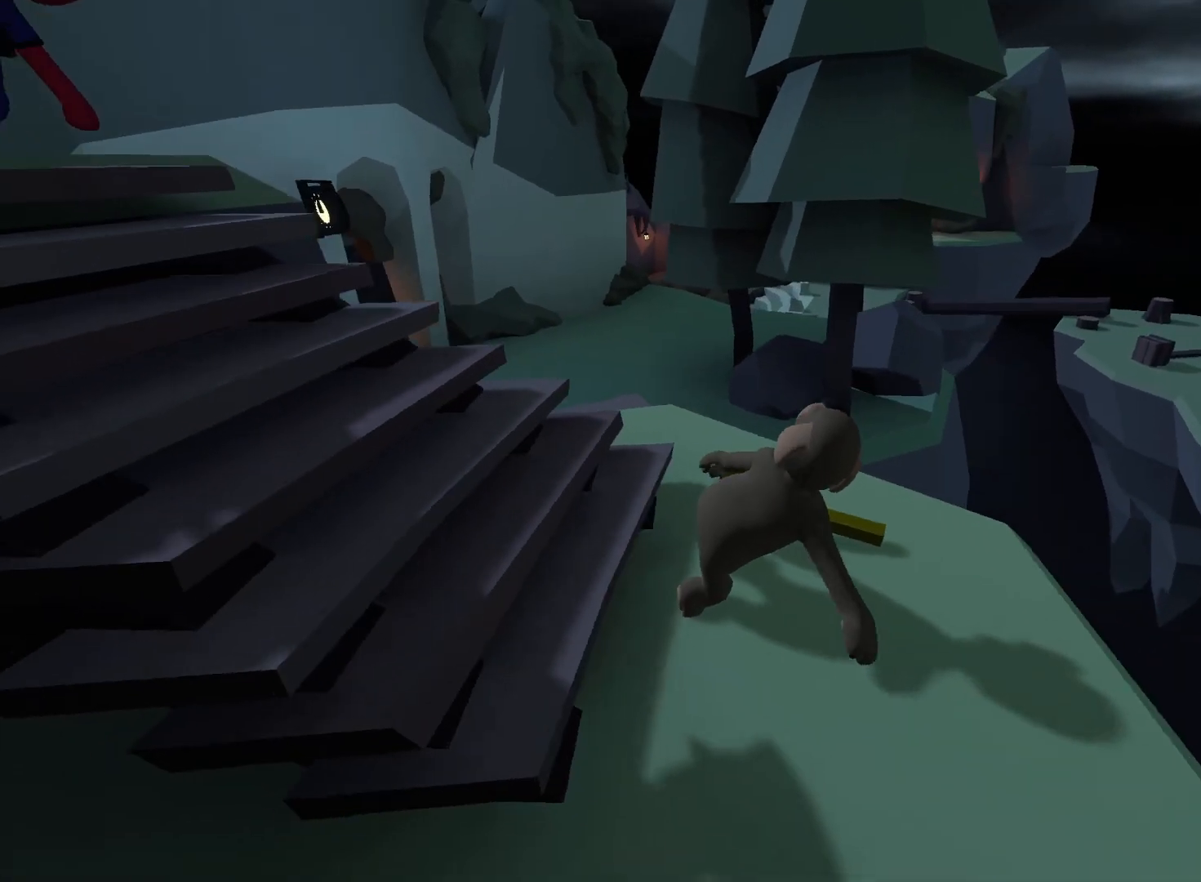
{"dt_ms": 500, "buttons": ["L2"], "left_stick": "up", "right_stick": "left", "events": [[33, "left_stick", "up-left"], [50, "DPAD_LEFT", "down"], [50, "right_stick", "center"], [200, "right_stick", "left"], [300, "DPAD_LEFT", "up"], [333, "DPAD_UP", "down"], [383, "DPAD_UP", "up"], [383, "left_stick", "up"]]}
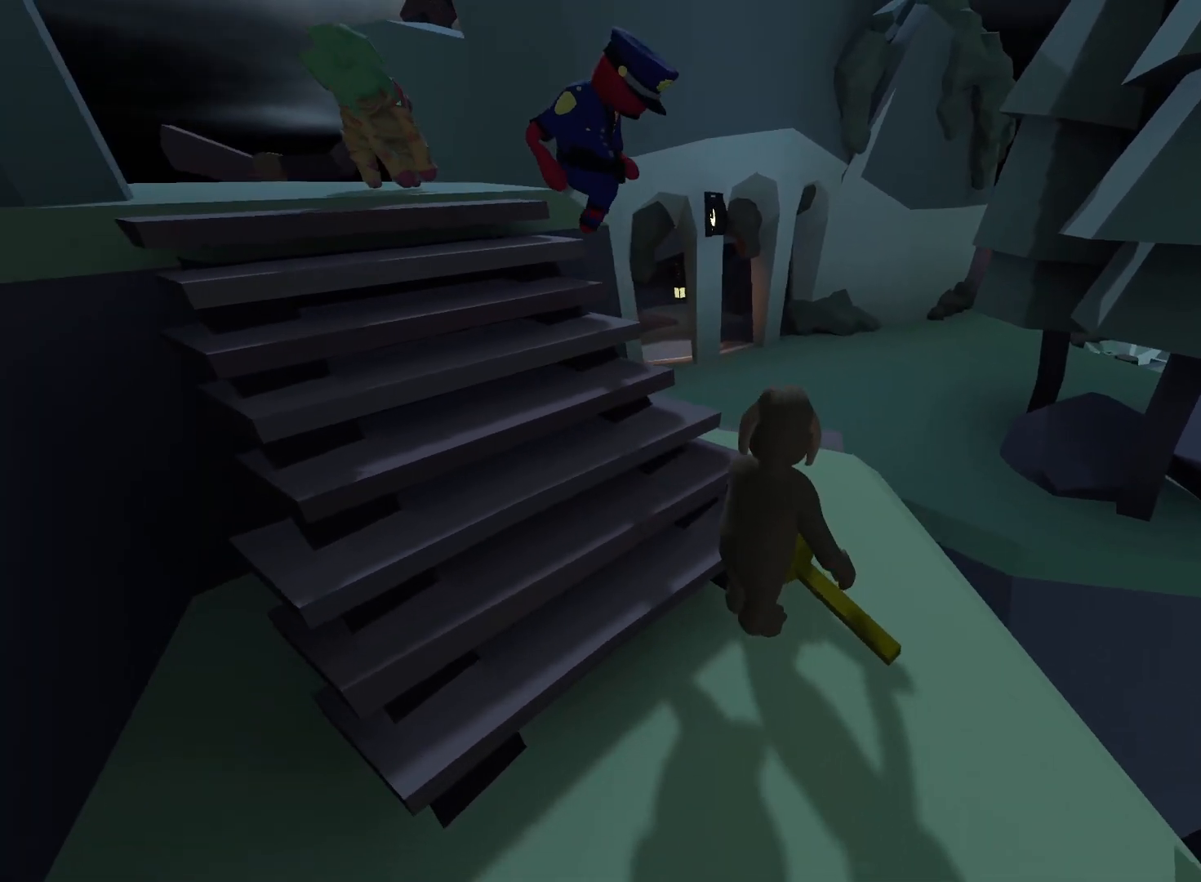
{"dt_ms": 500, "buttons": ["L2"], "left_stick": "up", "right_stick": "center", "events": [[50, "right_stick", "center"], [217, "right_stick", "left"], [283, "X", "down"], [400, "X", "up"], [433, "right_stick", "center"]]}
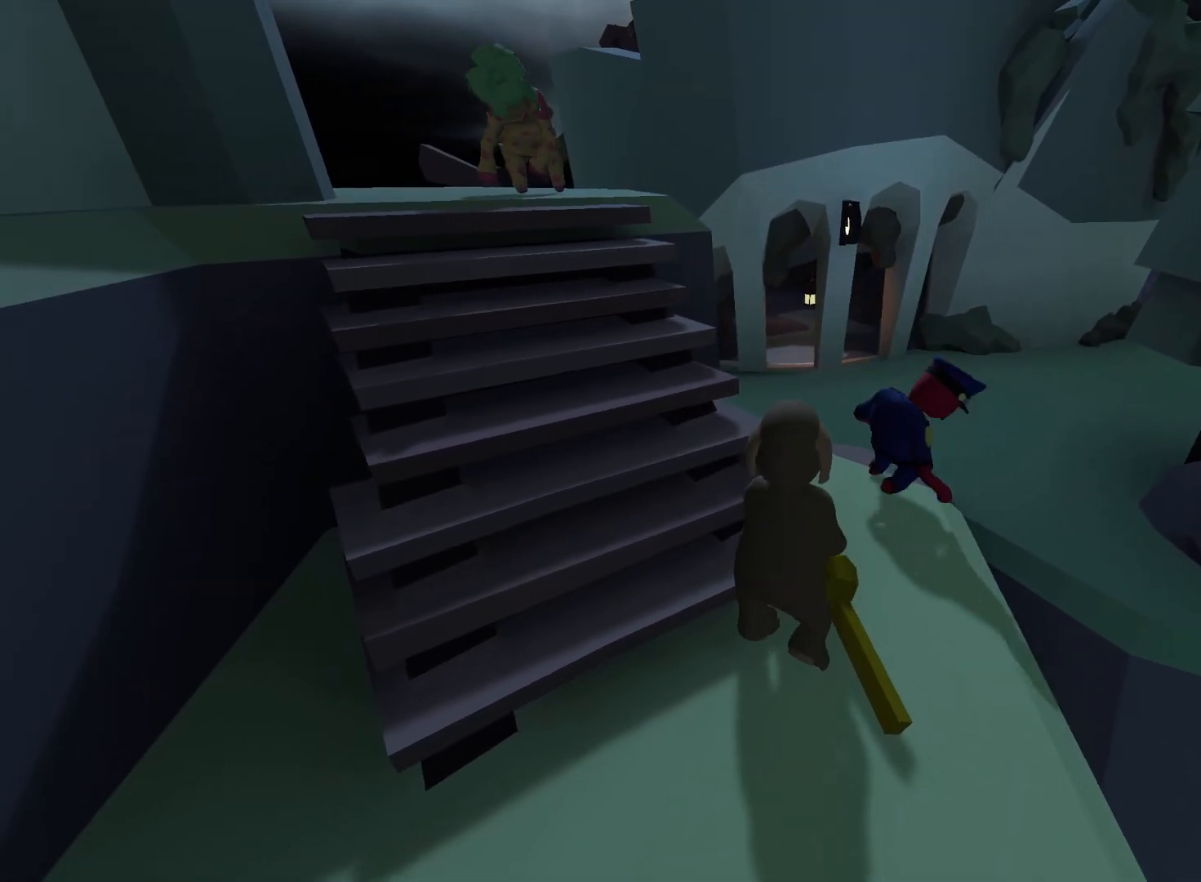
{"dt_ms": 500, "buttons": ["L2", "DPAD_UP"], "left_stick": "up-right", "right_stick": "center"}
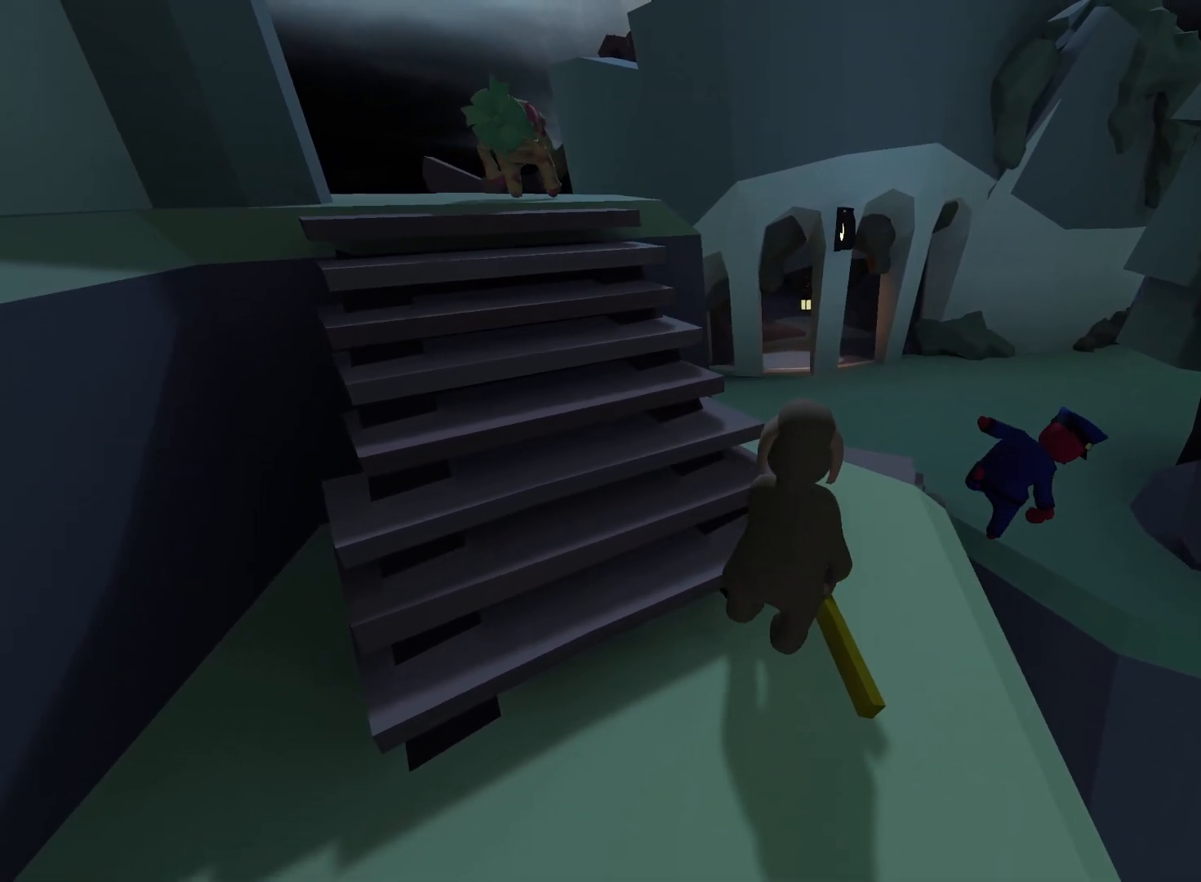
{"dt_ms": 500, "buttons": ["L2", "DPAD_UP"], "left_stick": "up-left", "right_stick": "center", "events": [[50, "A", "down"], [50, "right_stick", "down"], [167, "DPAD_UP", "up"], [233, "A", "up"], [233, "right_stick", "center"], [300, "DPAD_UP", "down"], [333, "left_stick", "up"], [350, "DPAD_UP", "up"], [450, "DPAD_UP", "down"], [467, "left_stick", "up-left"]]}
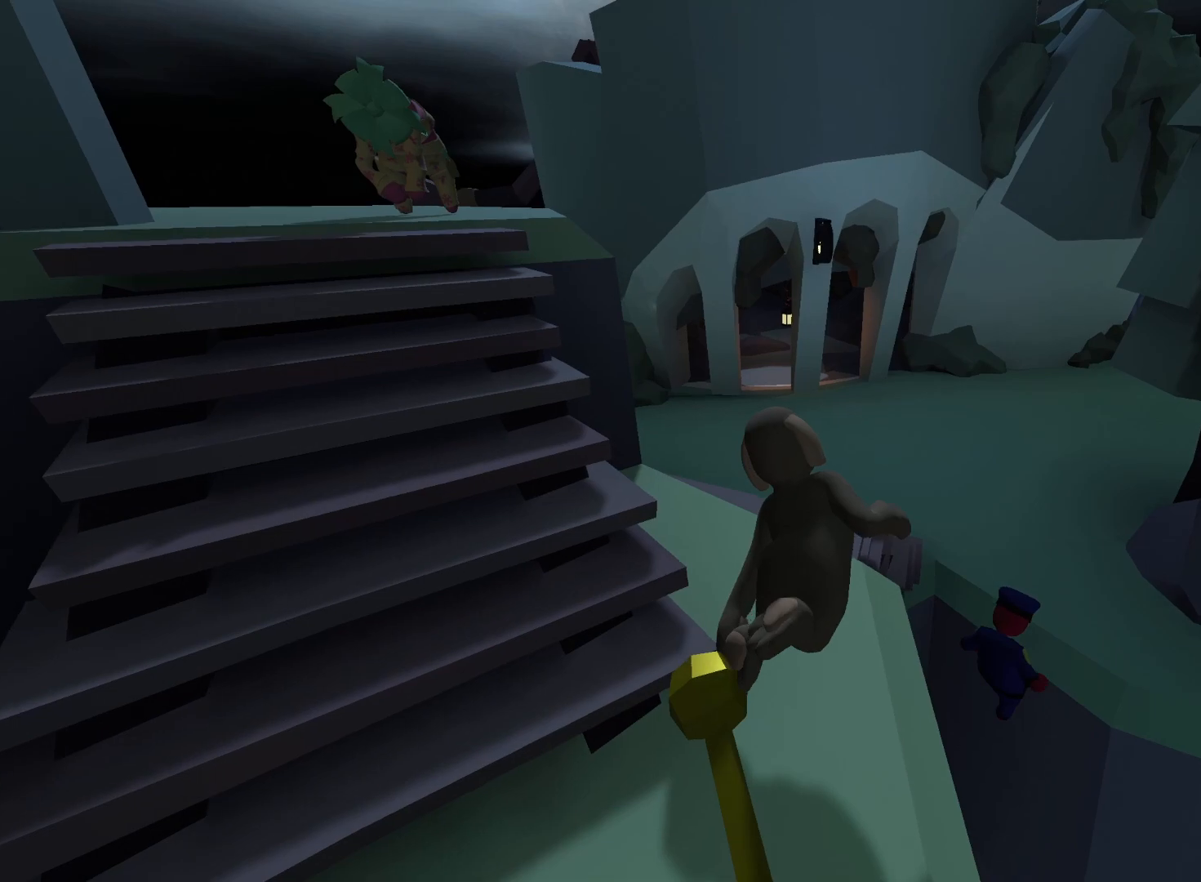
{"dt_ms": 500, "buttons": ["L2"], "left_stick": "up-left", "right_stick": "center", "events": [[150, "DPAD_UP", "up"], [183, "DPAD_LEFT", "down"], [283, "right_stick", "left"], [317, "DPAD_LEFT", "up"], [450, "right_stick", "center"]]}
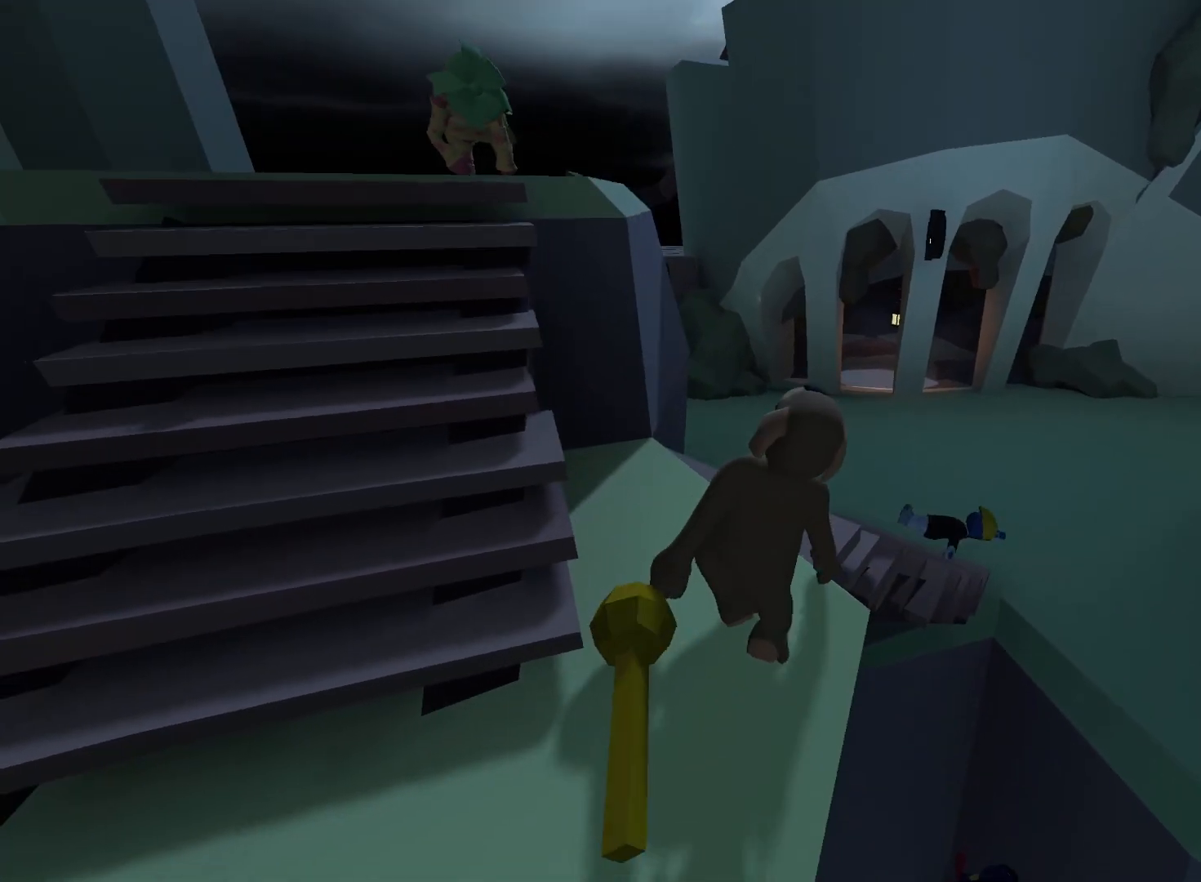
{"dt_ms": 500, "buttons": ["L2"], "left_stick": "up", "right_stick": "center", "events": [[250, "DPAD_LEFT", "down"], [300, "DPAD_LEFT", "up"], [333, "left_stick", "up"]]}
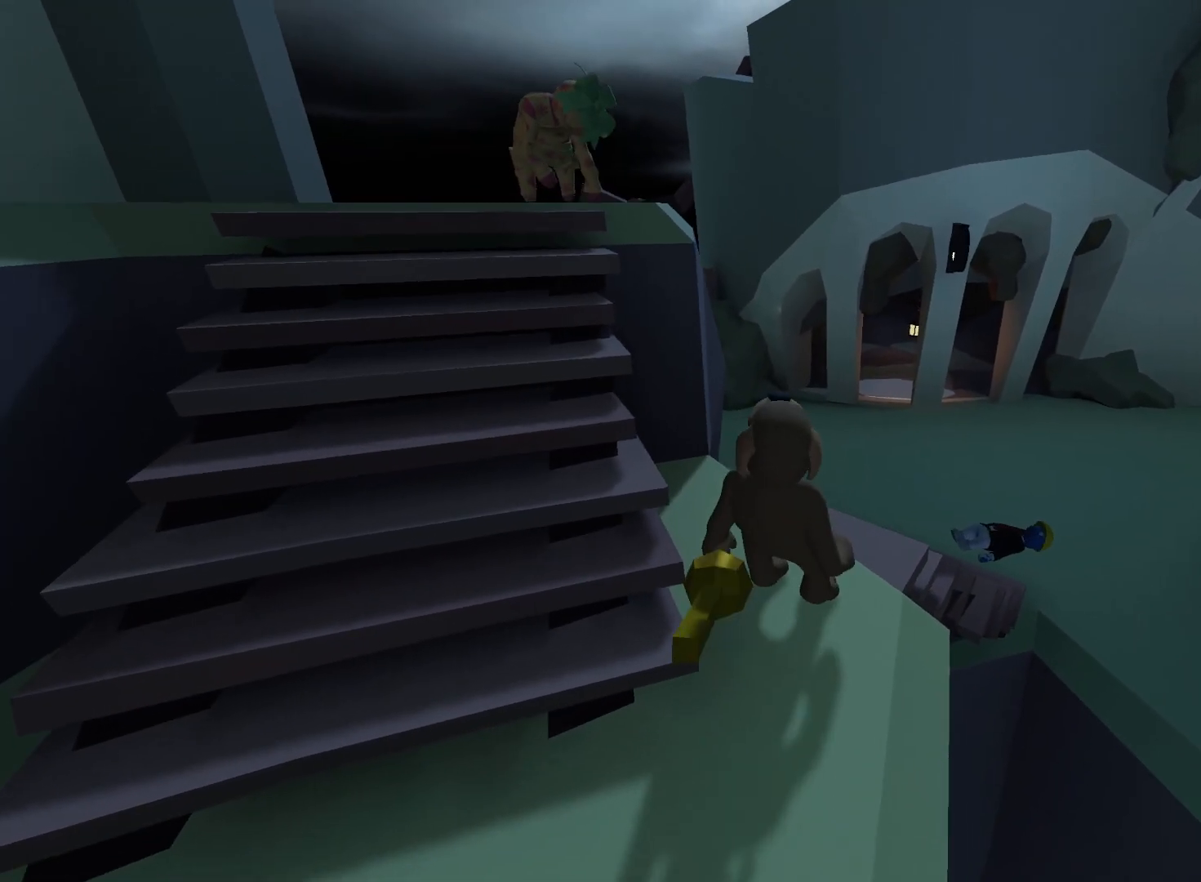
{"dt_ms": 500, "buttons": ["L2"], "left_stick": "up", "right_stick": "center", "events": []}
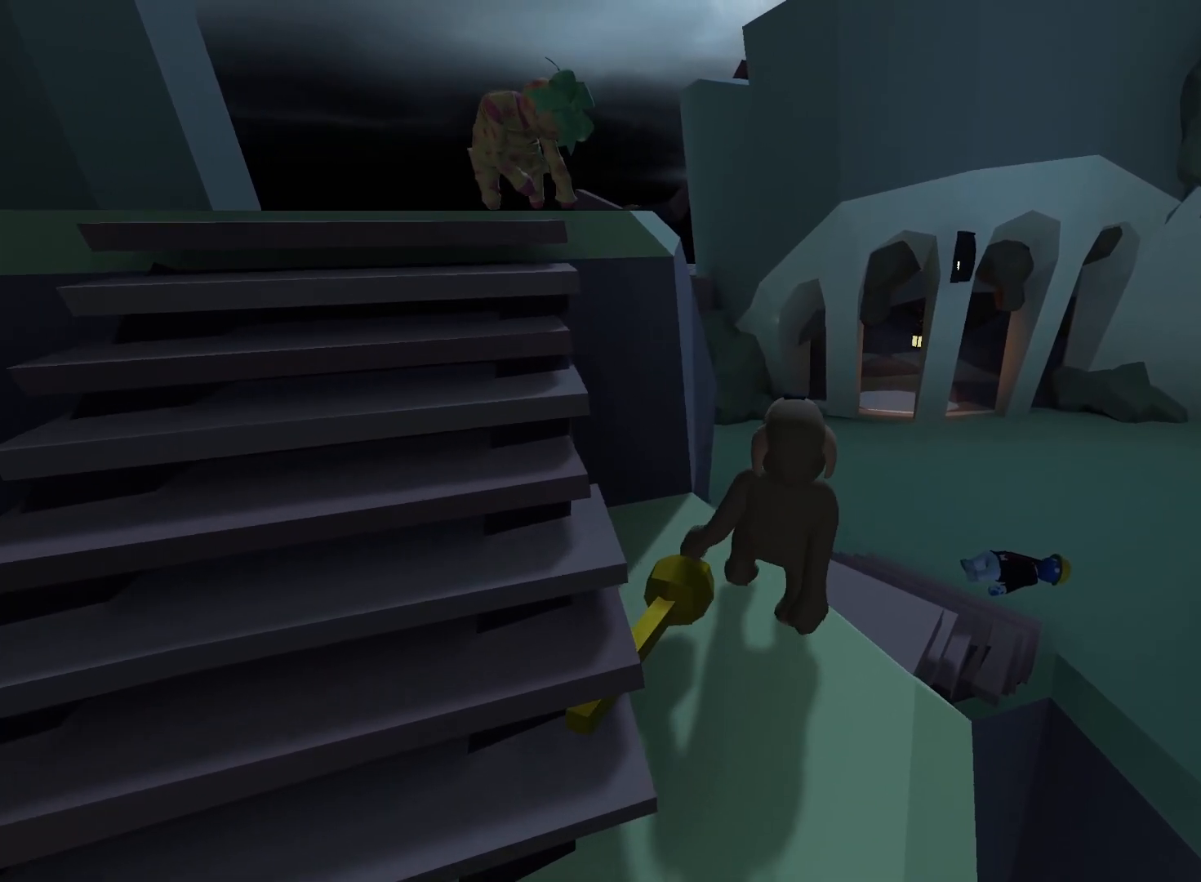
{"dt_ms": 500, "buttons": ["L2"], "left_stick": "up", "right_stick": "center", "events": [[117, "Y", "down"], [117, "right_stick", "up"], [267, "Y", "up"], [267, "right_stick", "center"]]}
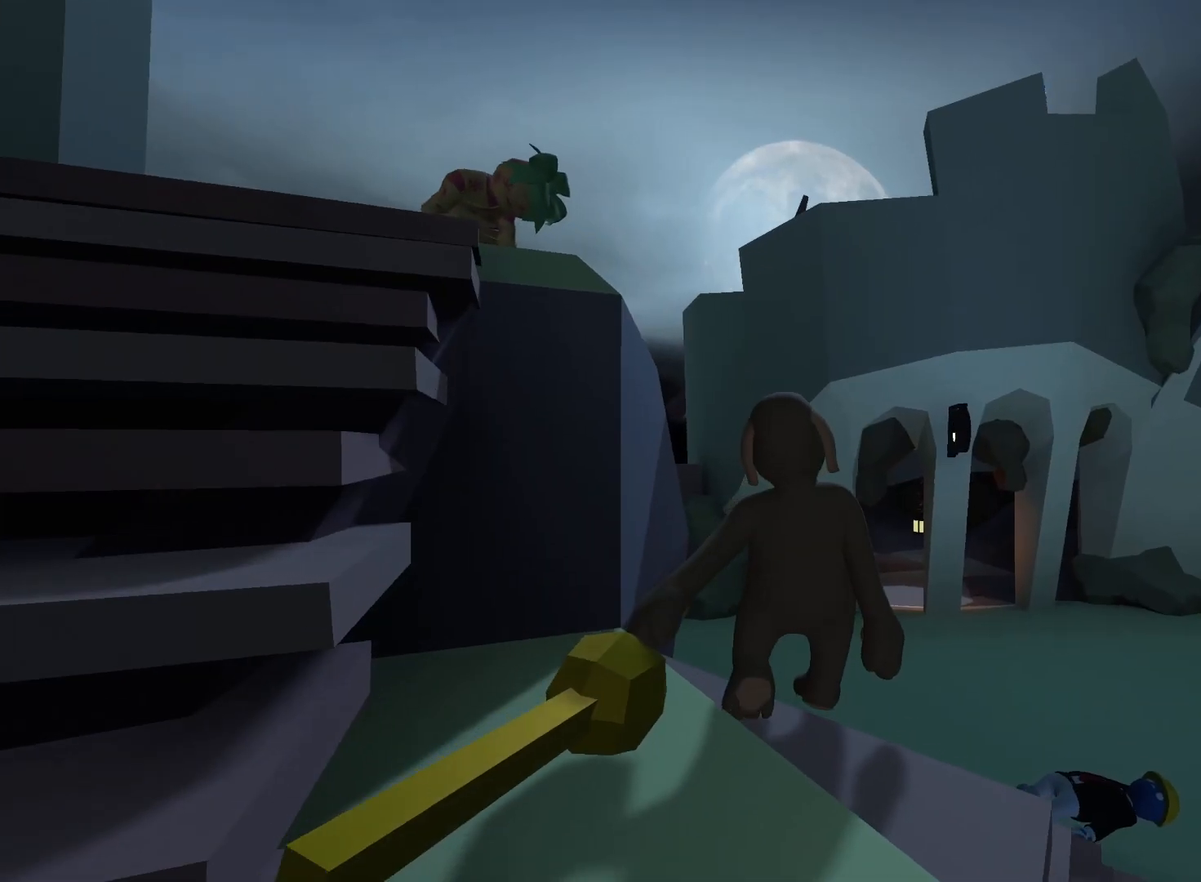
{"dt_ms": 500, "buttons": ["L2"], "left_stick": "up", "right_stick": "center", "events": [[17, "right_stick", "up-right"], [183, "right_stick", "center"]]}
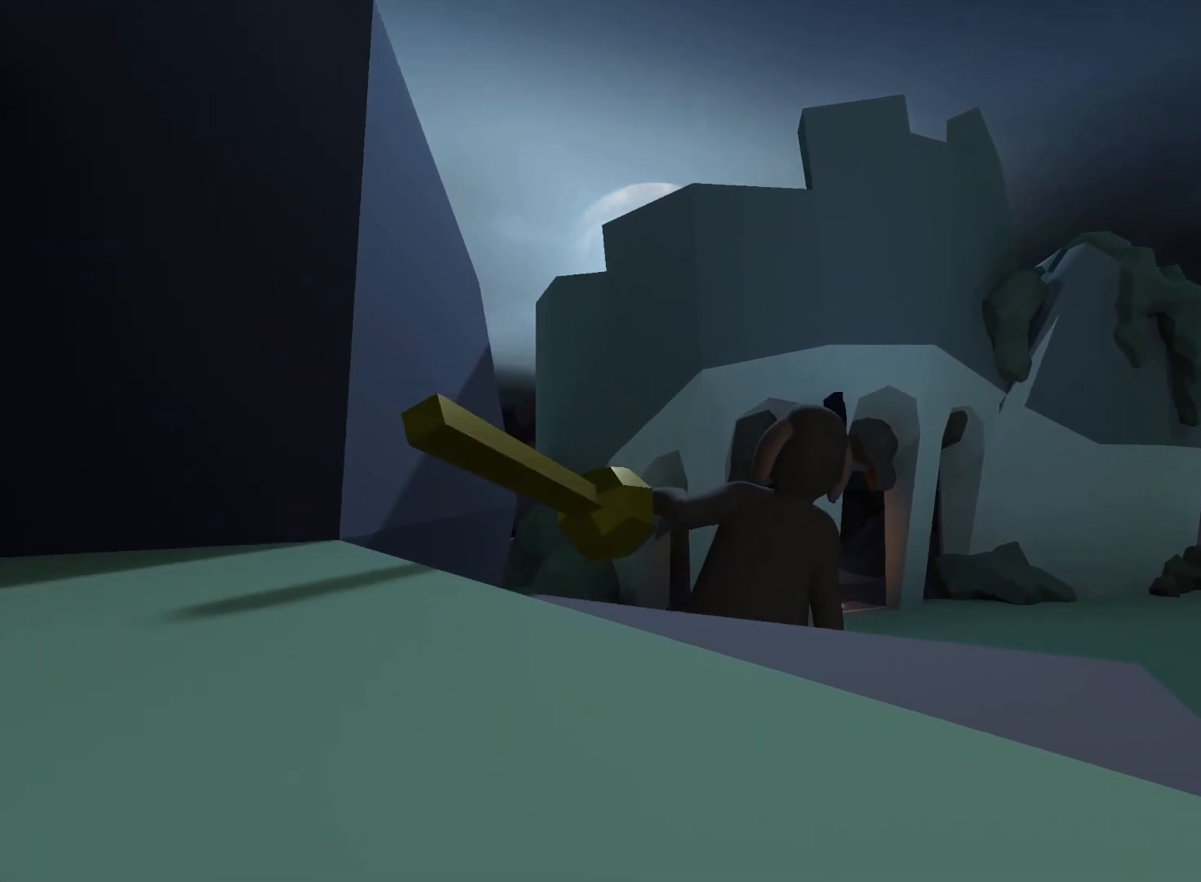
{"dt_ms": 500, "buttons": ["L2"], "left_stick": "up", "right_stick": "down-right", "events": [[50, "DPAD_UP", "down"], [100, "DPAD_UP", "up"], [383, "right_stick", "down-right"]]}
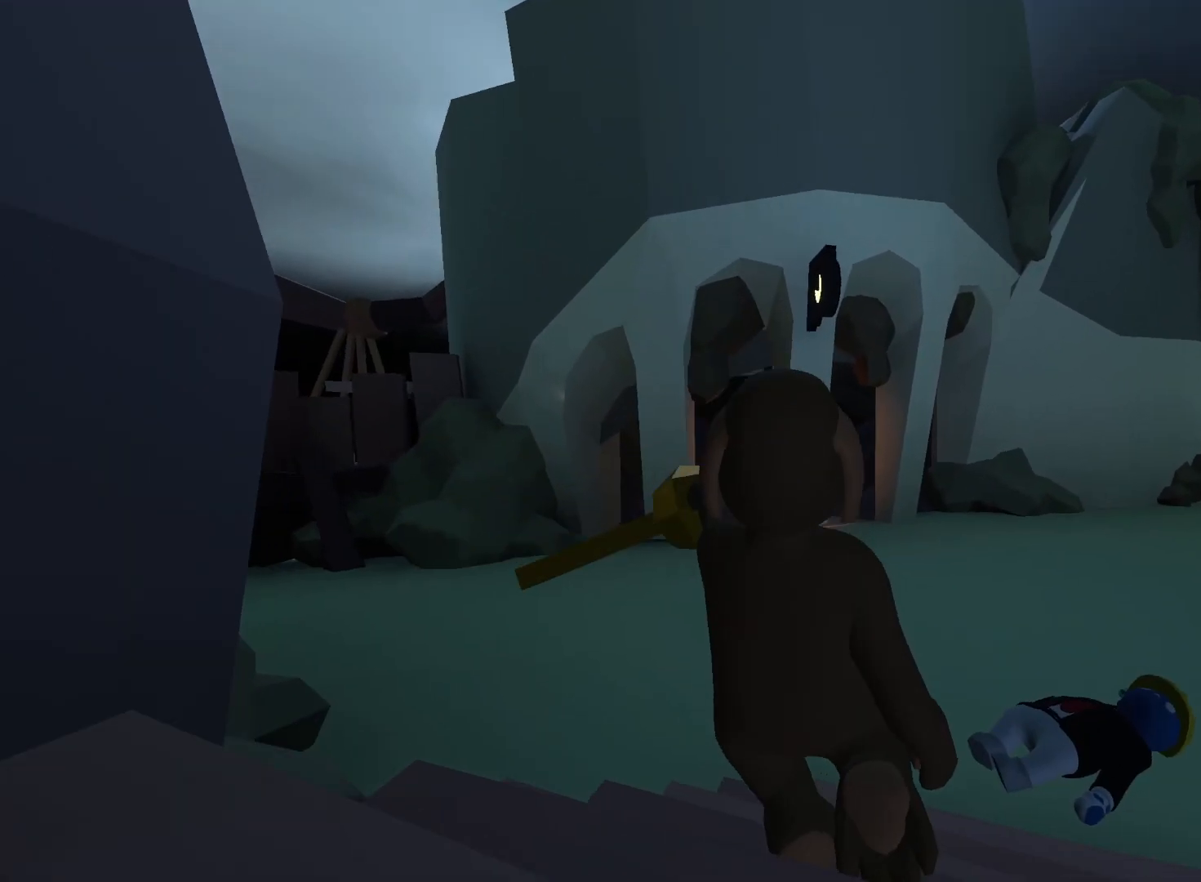
{"dt_ms": 1000, "buttons": ["L2"], "left_stick": "up-right", "right_stick": "center"}
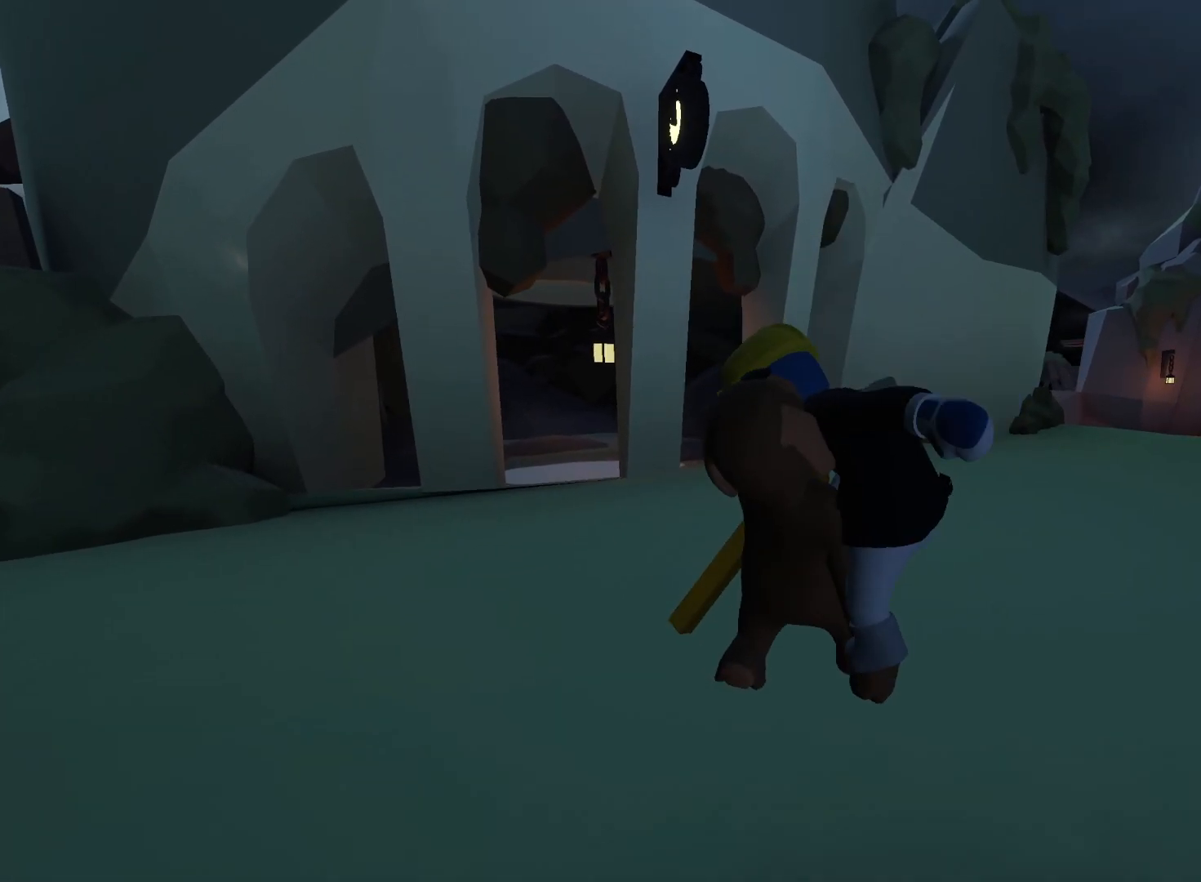
{"dt_ms": 500, "buttons": ["L2"], "left_stick": "right", "right_stick": "center", "events": [[100, "left_stick", "right"]]}
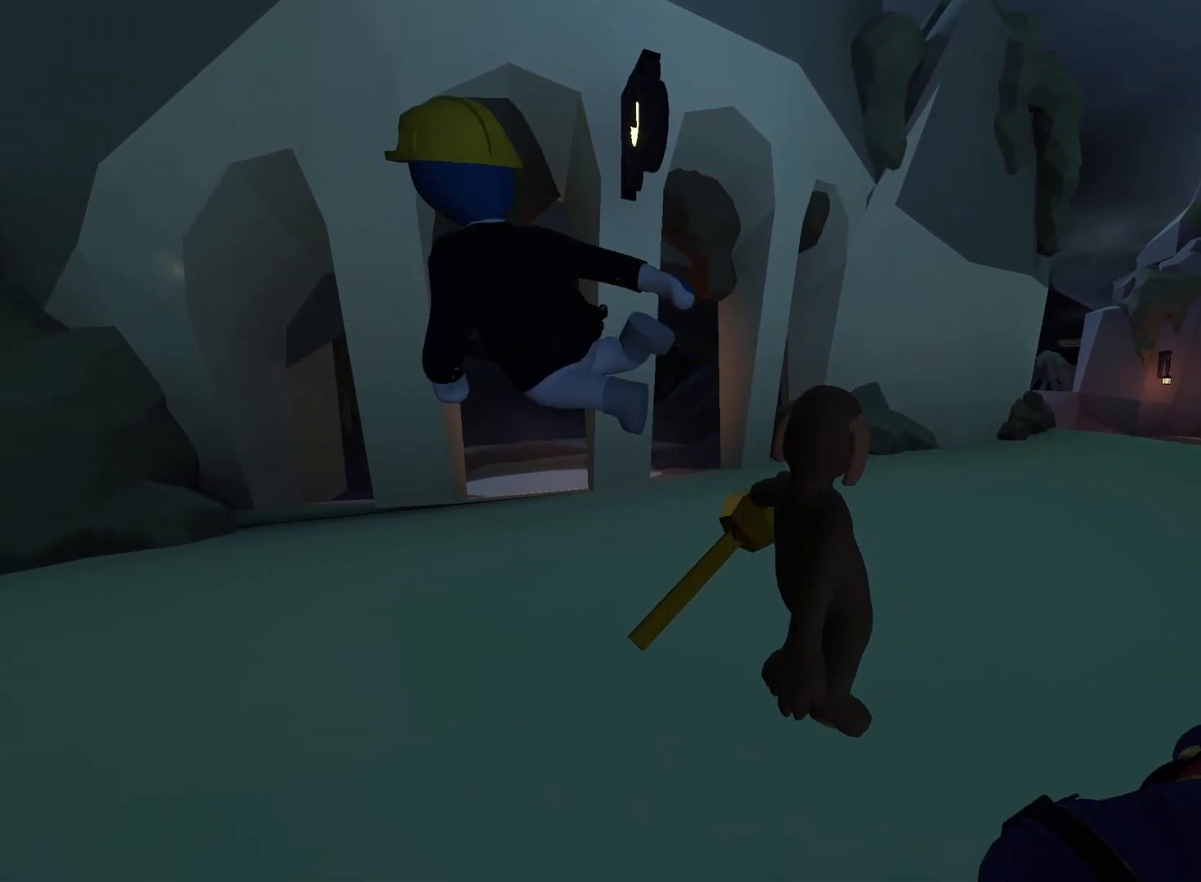
{"dt_ms": 500, "buttons": ["L2"], "left_stick": "up", "right_stick": "center"}